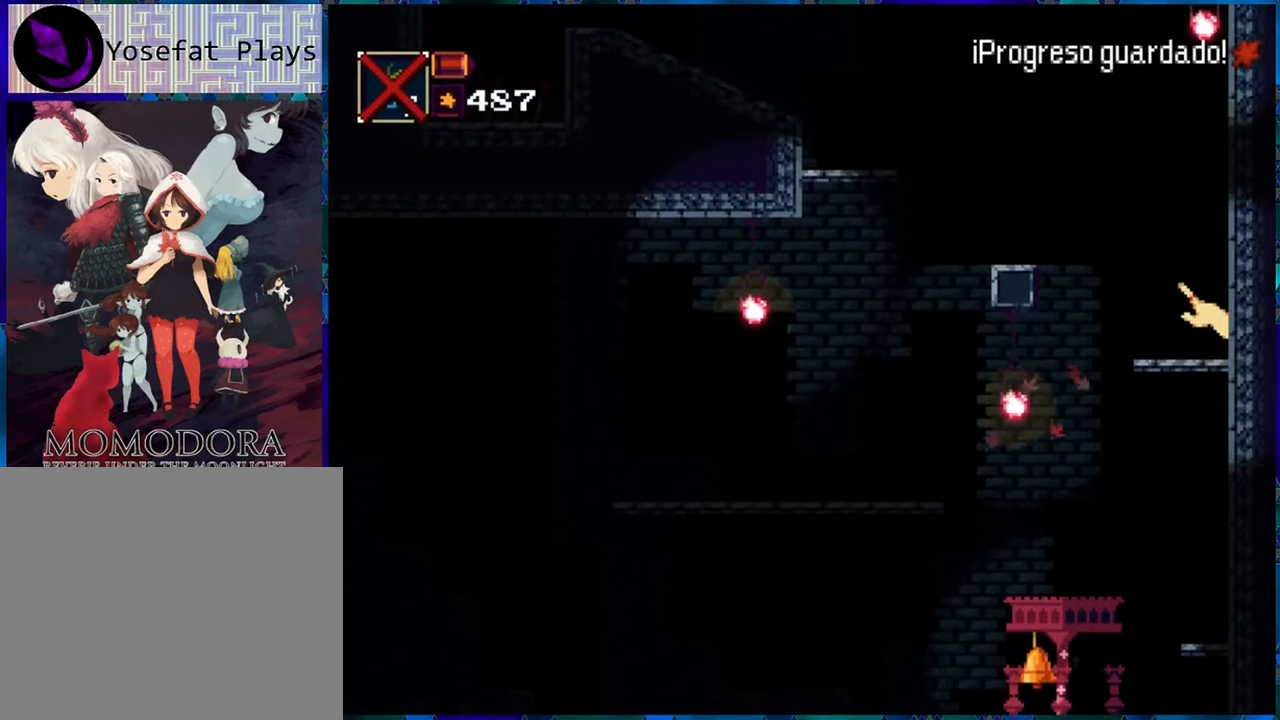
Gameplay with a controller (Nintendo layout); each line is a JSON object with the inputs held at the frame after it. "events" lists button and stick changes between this image and that frame as [ms after this image, input, new state], when the widget could be followed in between. Not read: L3 R3.
{"buttons": ["B", "DPAD_LEFT"], "left_stick": "center", "right_stick": "center", "events": [[67, "DPAD_LEFT", "down"], [183, "B", "down"]]}
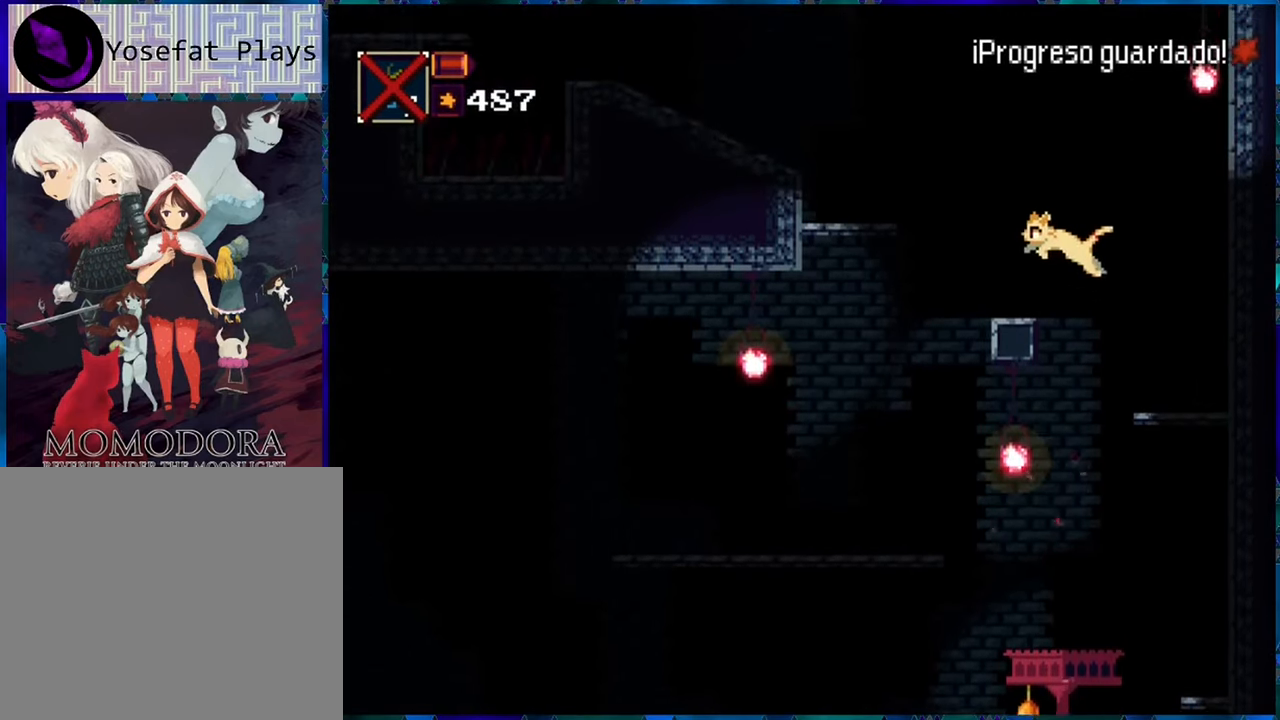
{"buttons": ["DPAD_LEFT"], "left_stick": "center", "right_stick": "center", "events": [[67, "B", "up"], [100, "B", "down"], [467, "B", "up"]]}
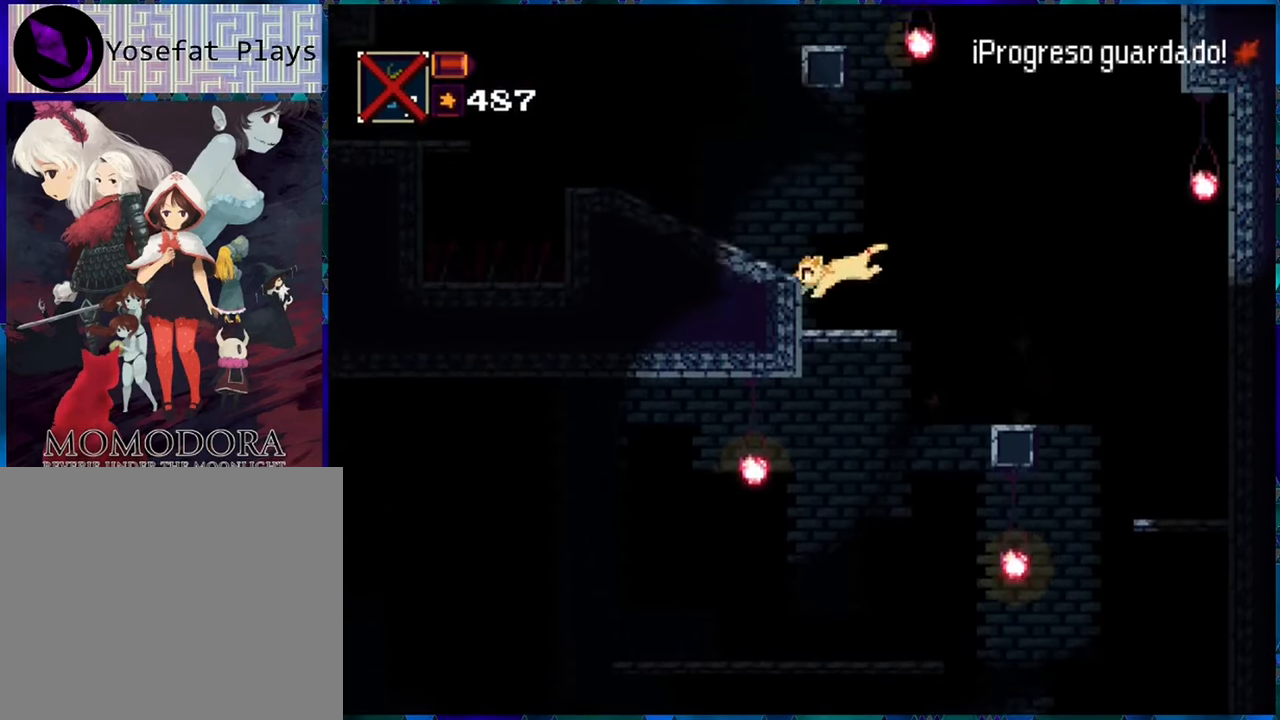
{"buttons": ["DPAD_LEFT"], "left_stick": "center", "right_stick": "center", "events": [[50, "DPAD_LEFT", "up"], [267, "B", "down"], [467, "DPAD_LEFT", "down"], [483, "B", "up"]]}
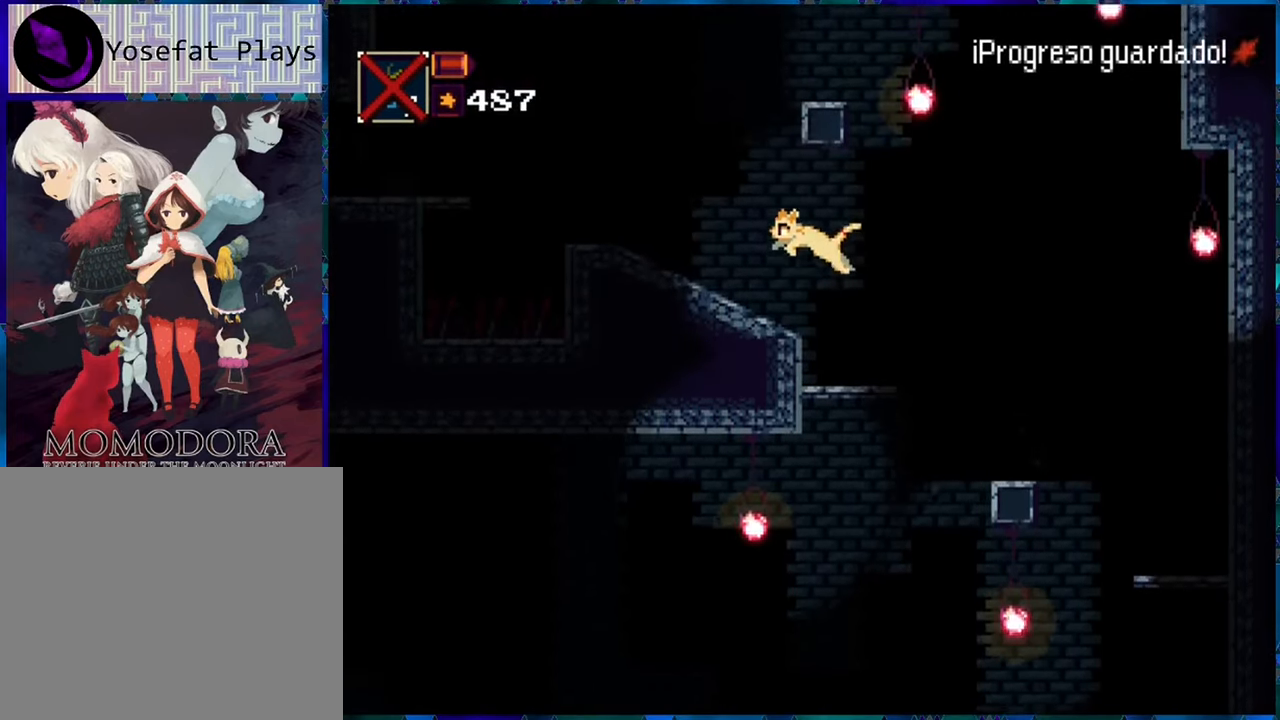
{"buttons": ["B", "DPAD_LEFT"], "left_stick": "center", "right_stick": "center", "events": [[200, "DPAD_LEFT", "up"], [400, "DPAD_LEFT", "down"], [500, "B", "down"]]}
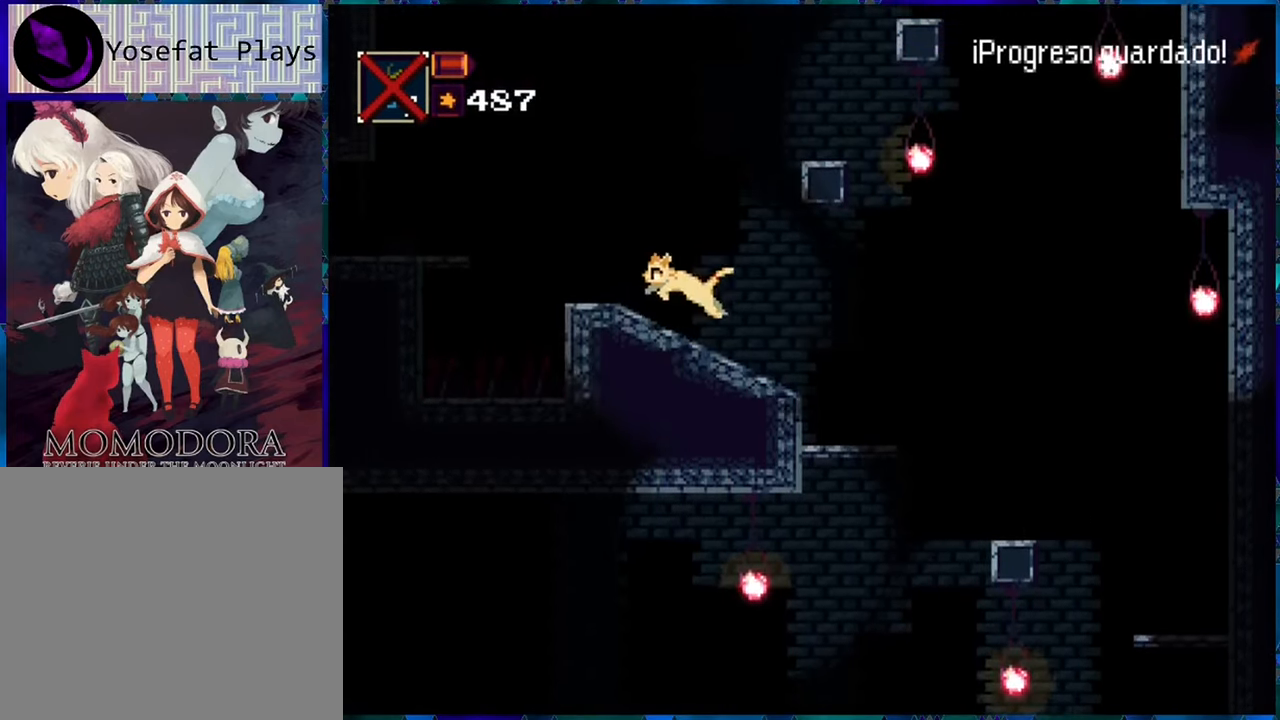
{"buttons": ["DPAD_LEFT"], "left_stick": "center", "right_stick": "center", "events": [[283, "B", "up"]]}
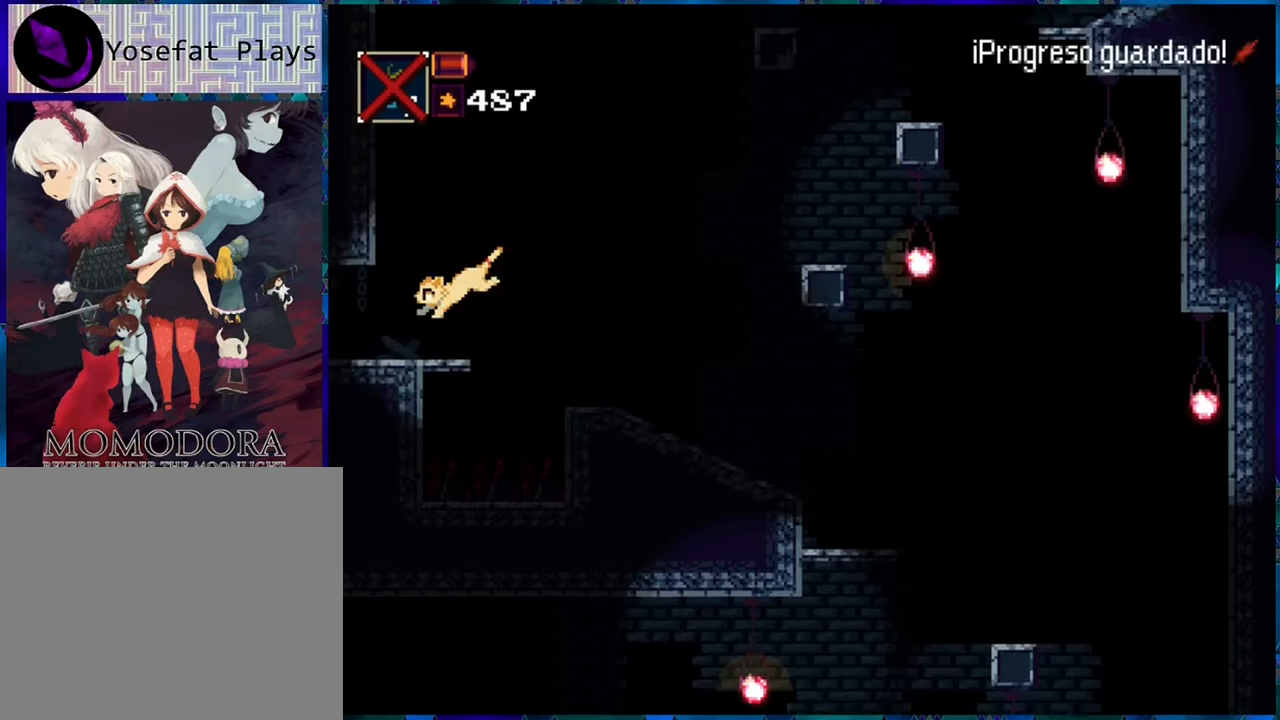
{"buttons": [], "left_stick": "center", "right_stick": "center", "events": [[317, "DPAD_LEFT", "up"]]}
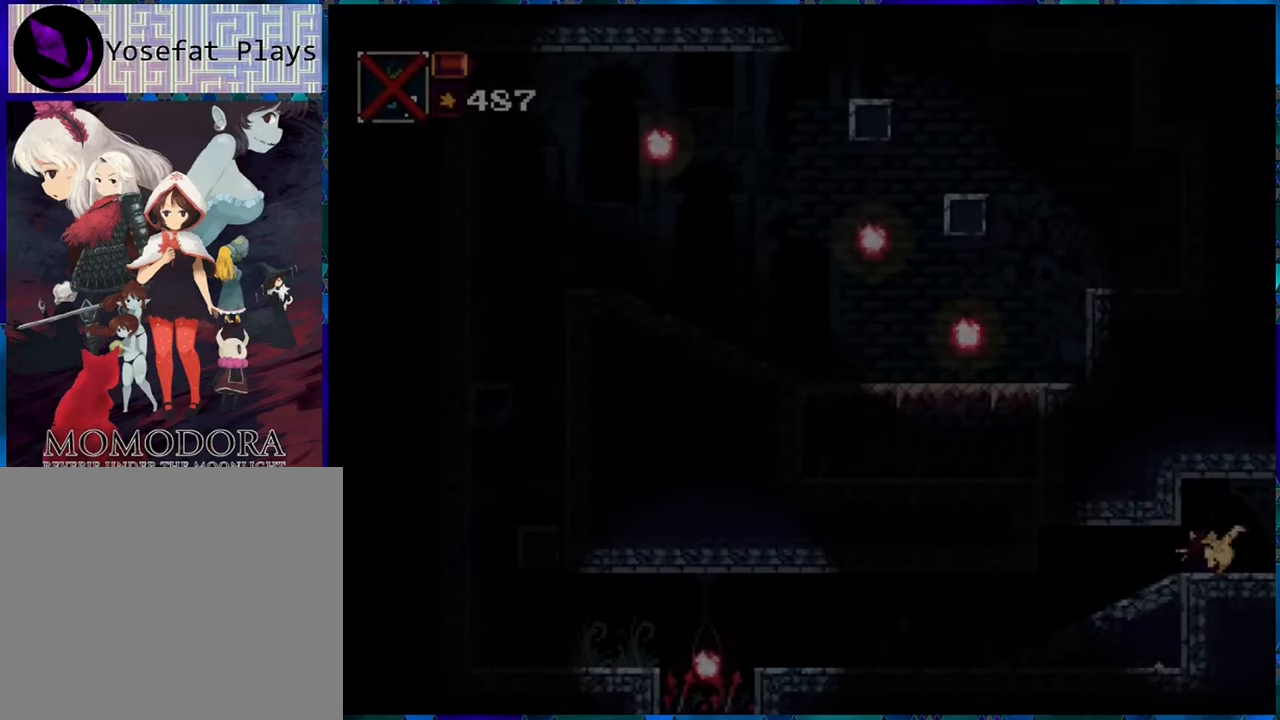
{"buttons": [], "left_stick": "center", "right_stick": "center", "events": [[317, "DPAD_LEFT", "down"], [484, "DPAD_LEFT", "up"]]}
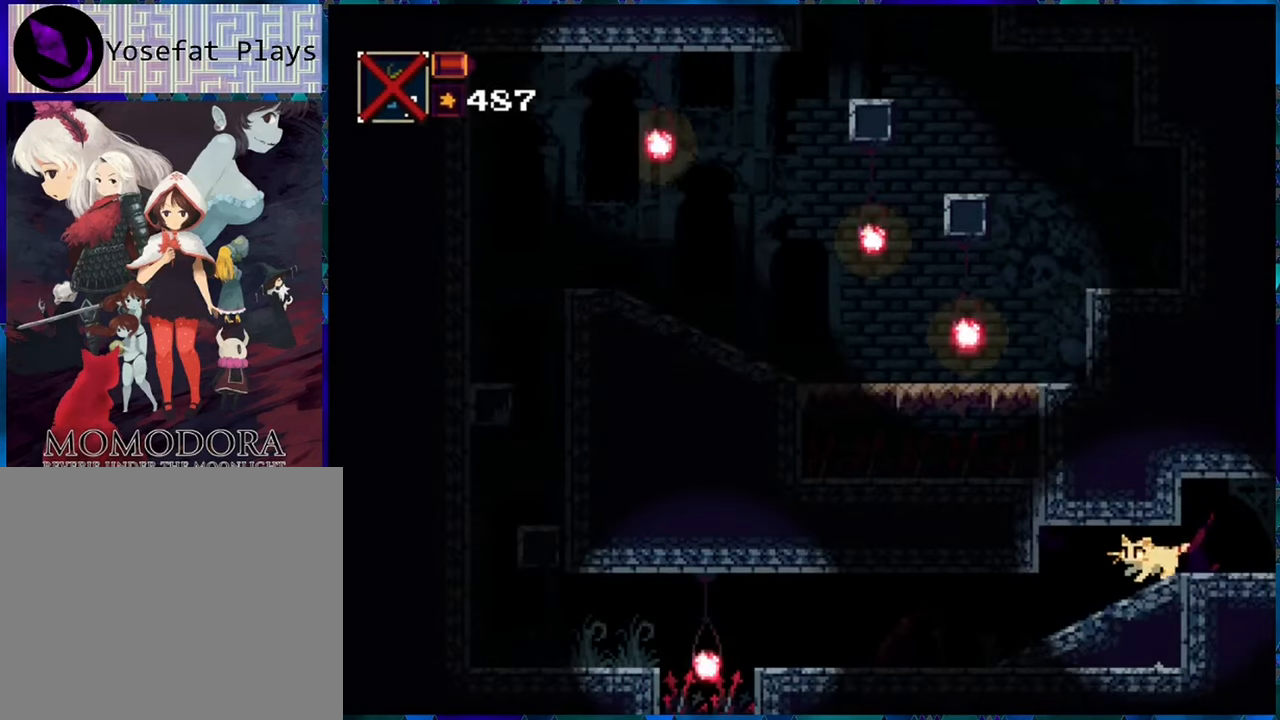
{"buttons": ["DPAD_DOWN"], "left_stick": "center", "right_stick": "center", "events": [[167, "DPAD_DOWN", "down"], [317, "B", "down"], [417, "B", "up"]]}
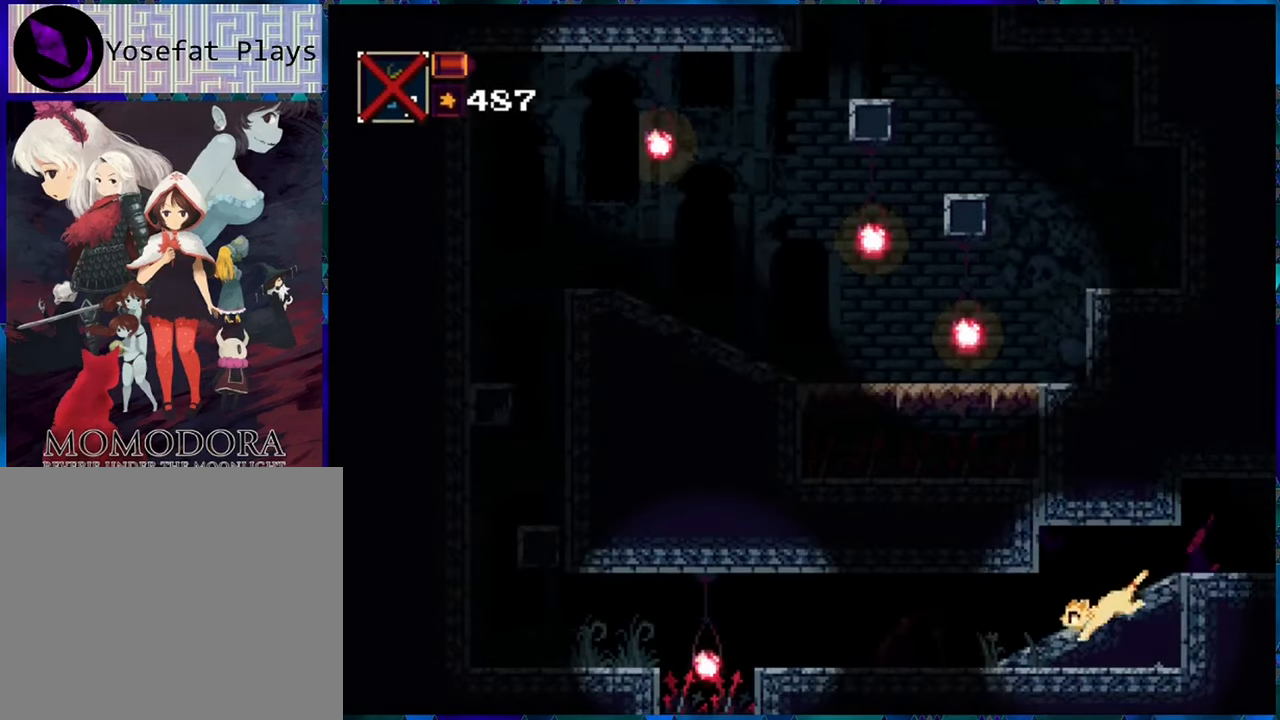
{"buttons": ["DPAD_RIGHT"], "left_stick": "center", "right_stick": "center", "events": [[17, "DPAD_DOWN", "up"], [100, "DPAD_RIGHT", "down"]]}
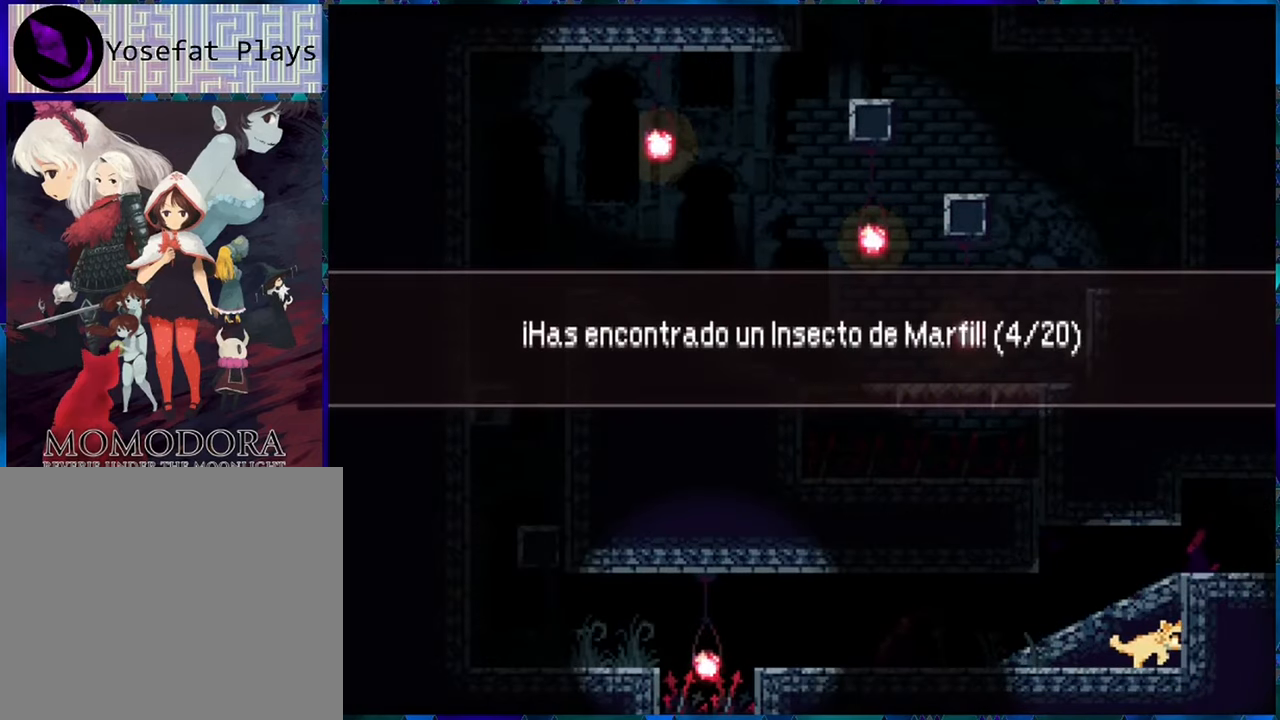
{"buttons": [], "left_stick": "center", "right_stick": "center", "events": [[17, "DPAD_RIGHT", "up"]]}
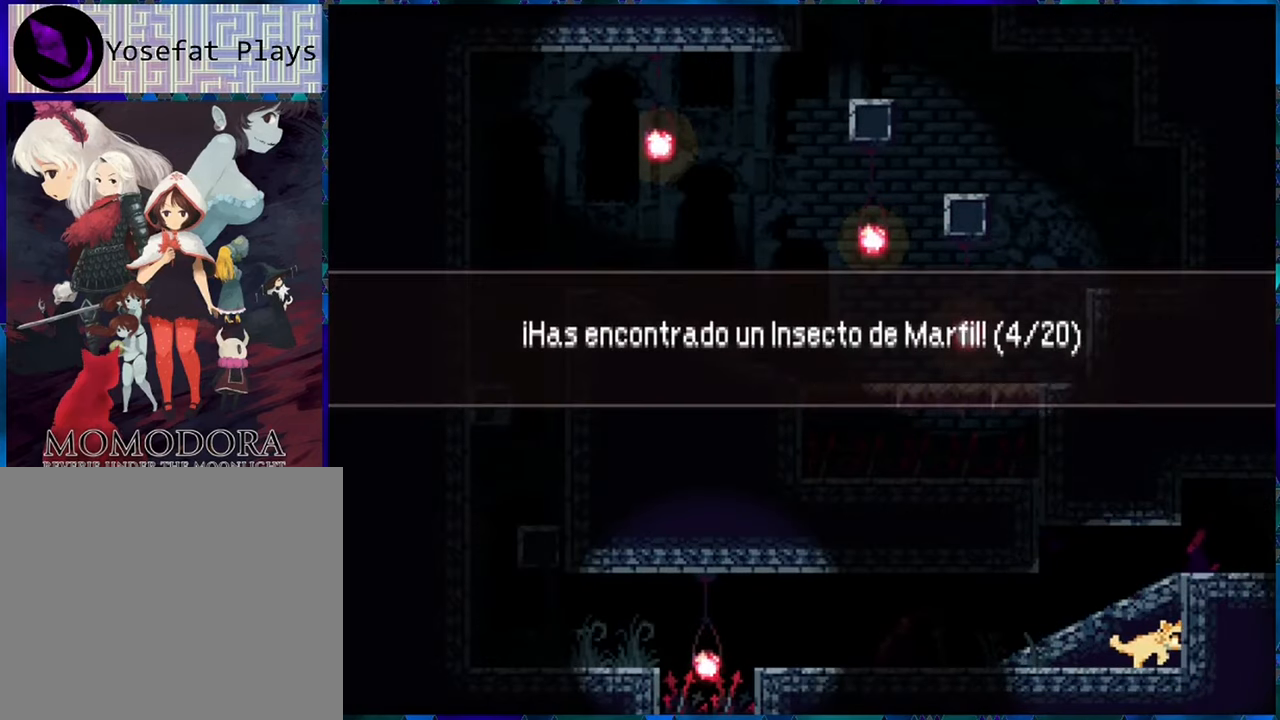
{"buttons": ["B"], "left_stick": "center", "right_stick": "center", "events": [[484, "B", "down"]]}
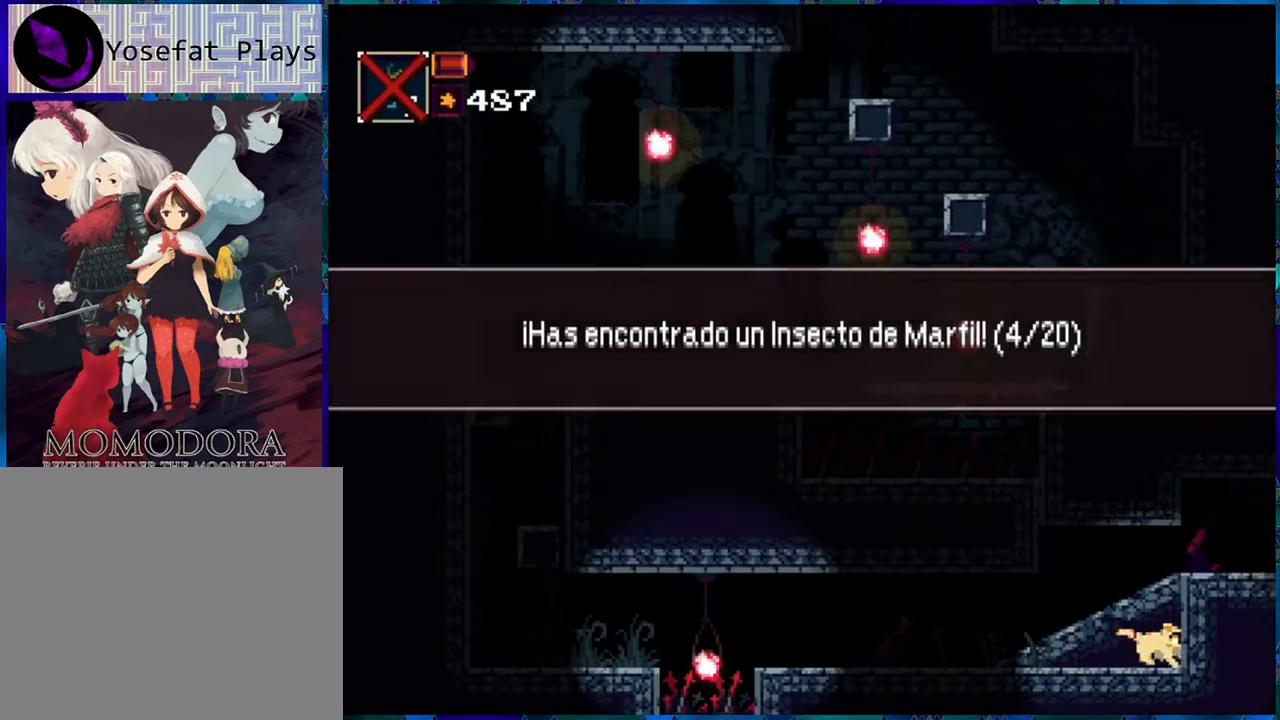
{"buttons": [], "left_stick": "center", "right_stick": "center", "events": [[50, "B", "up"]]}
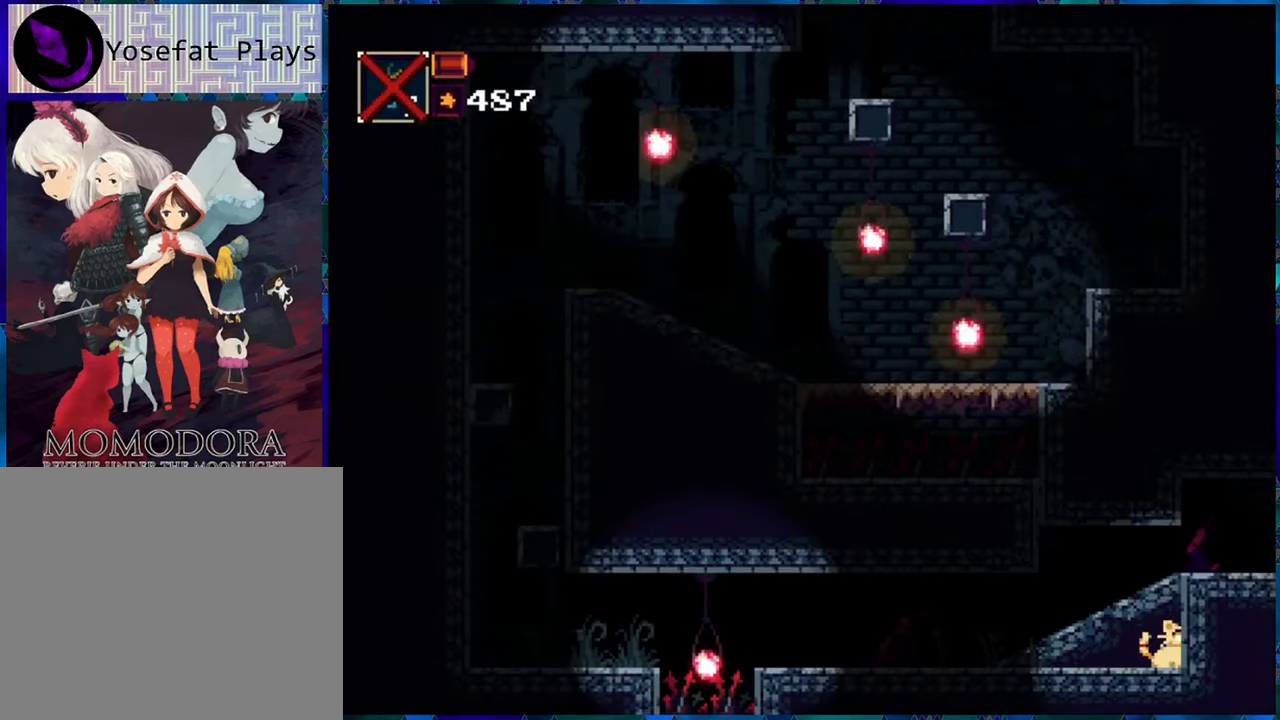
{"buttons": [], "left_stick": "center", "right_stick": "center", "events": []}
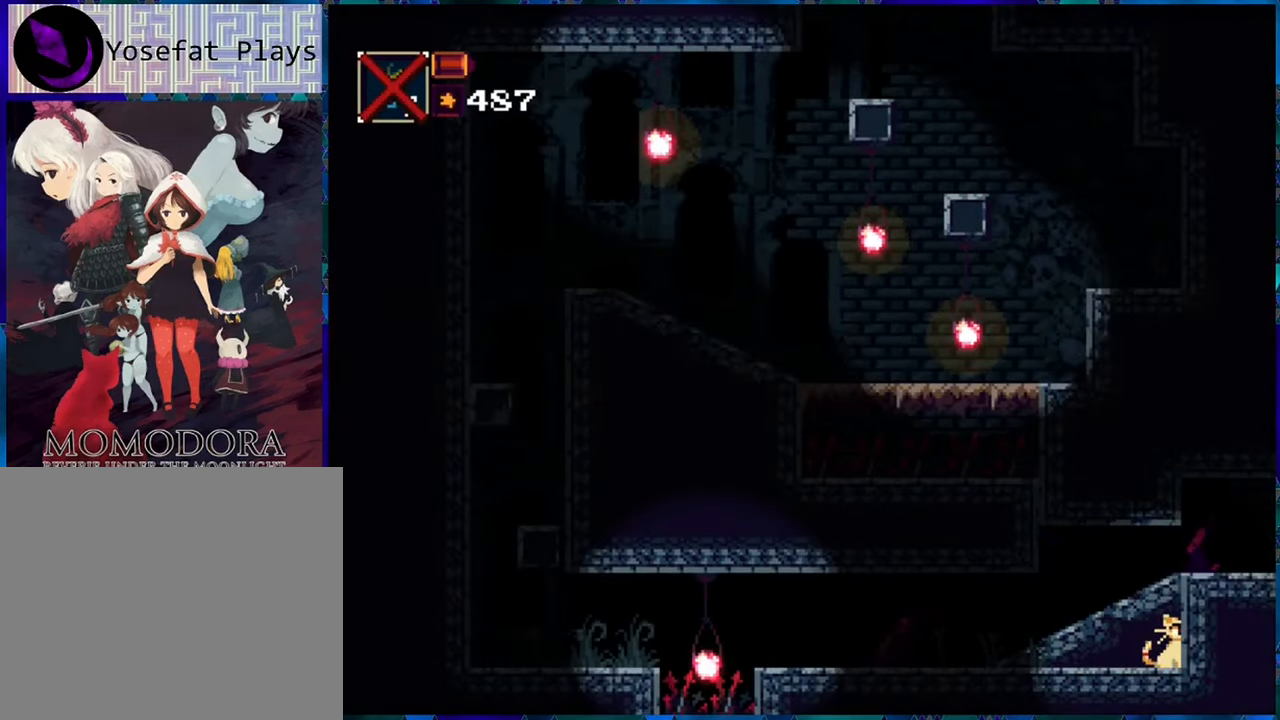
{"buttons": [], "left_stick": "center", "right_stick": "center", "events": []}
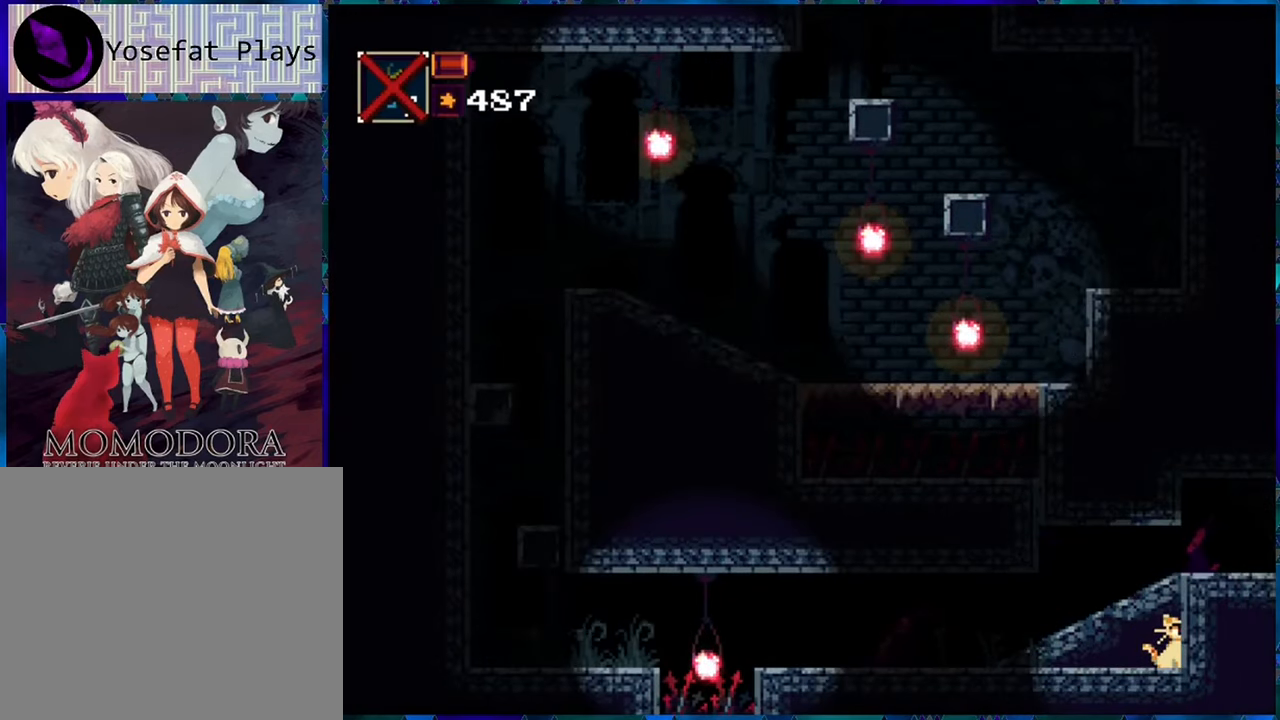
{"buttons": ["DPAD_LEFT"], "left_stick": "center", "right_stick": "center", "events": [[34, "DPAD_LEFT", "down"]]}
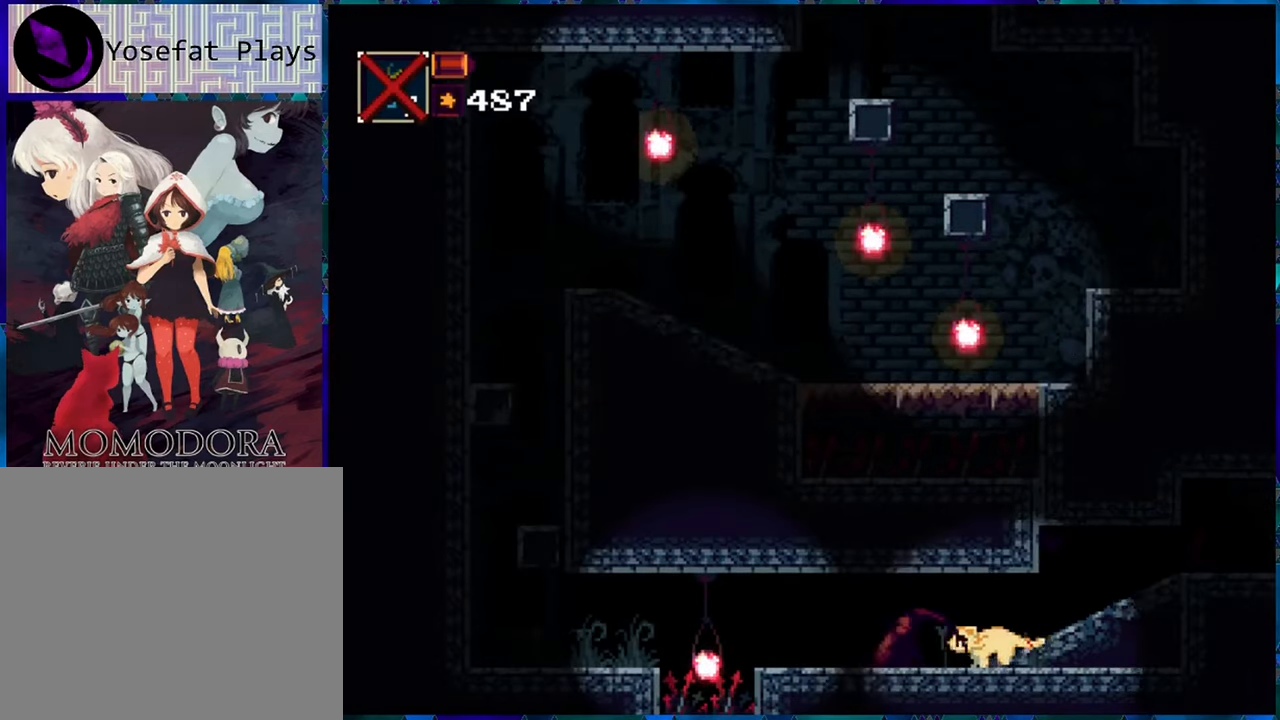
{"buttons": ["B", "DPAD_LEFT"], "left_stick": "center", "right_stick": "center", "events": [[366, "B", "down"]]}
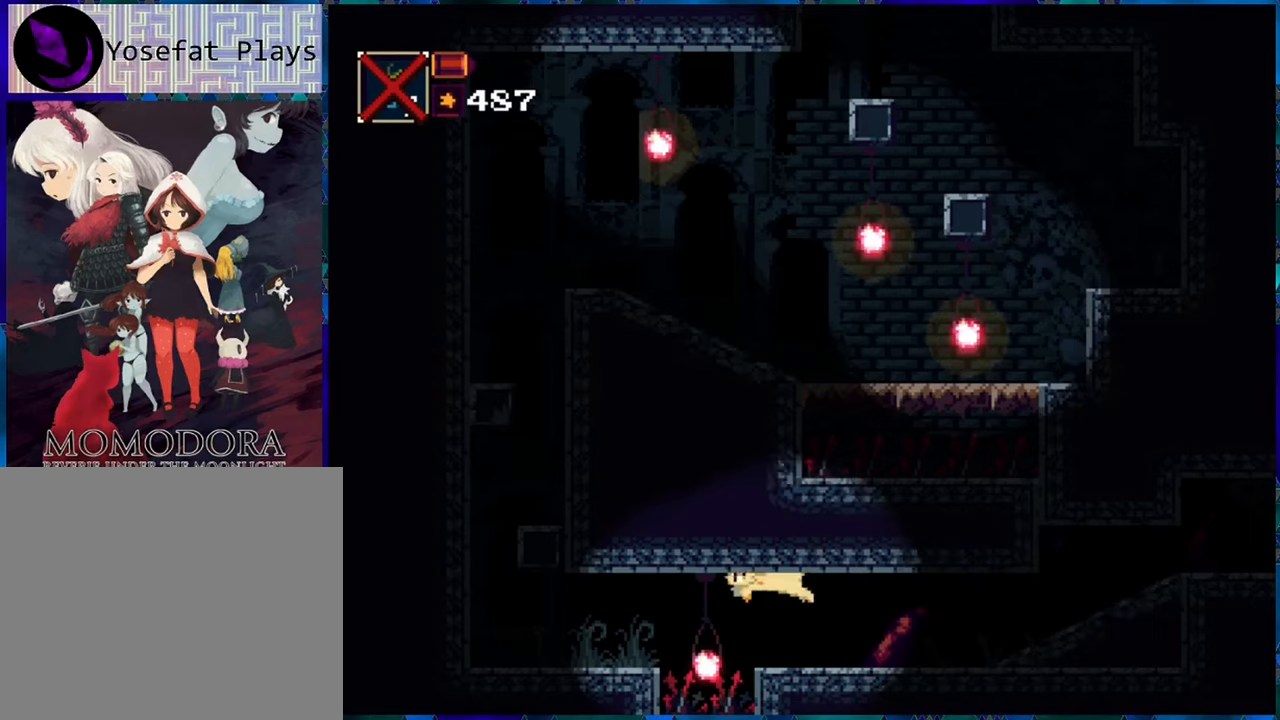
{"buttons": ["DPAD_LEFT"], "left_stick": "center", "right_stick": "center", "events": [[16, "B", "up"], [133, "B", "down"], [316, "B", "up"]]}
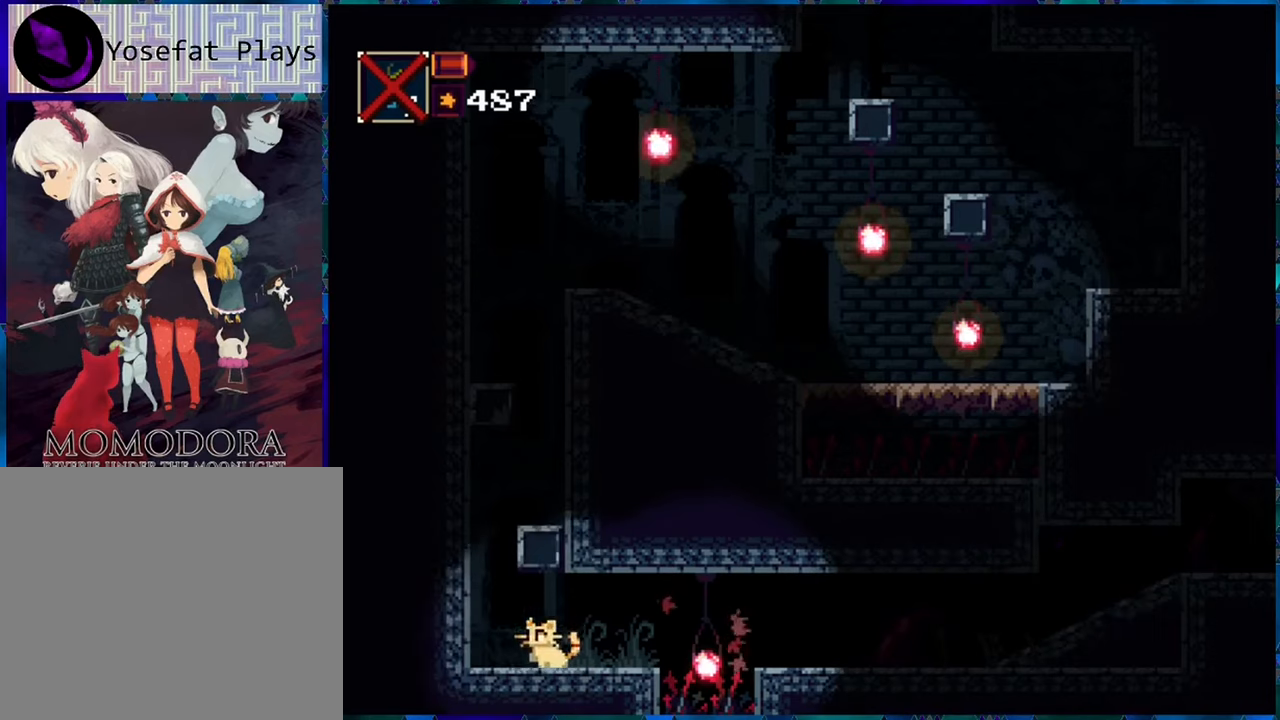
{"buttons": ["B"], "left_stick": "center", "right_stick": "center", "events": [[200, "B", "down"], [200, "DPAD_LEFT", "up"], [433, "B", "up"], [483, "B", "down"]]}
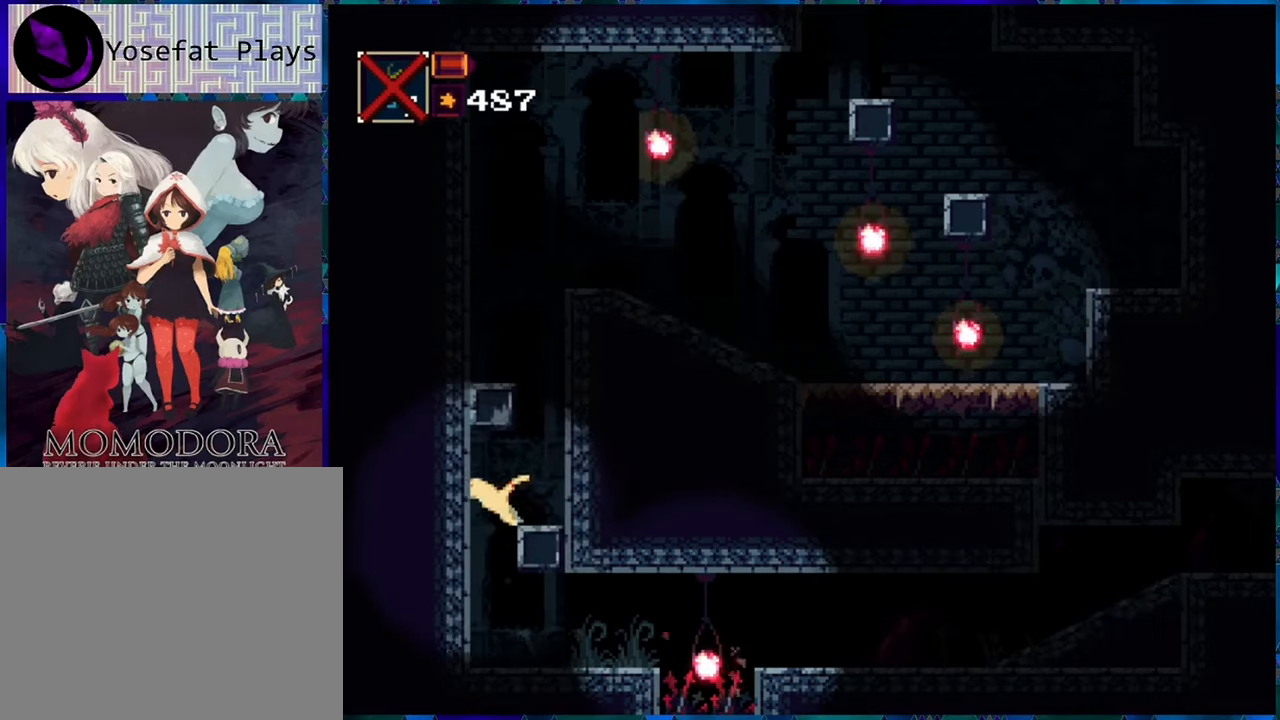
{"buttons": ["B"], "left_stick": "center", "right_stick": "center", "events": [[83, "DPAD_RIGHT", "down"], [150, "B", "up"], [350, "DPAD_RIGHT", "up"], [500, "B", "down"]]}
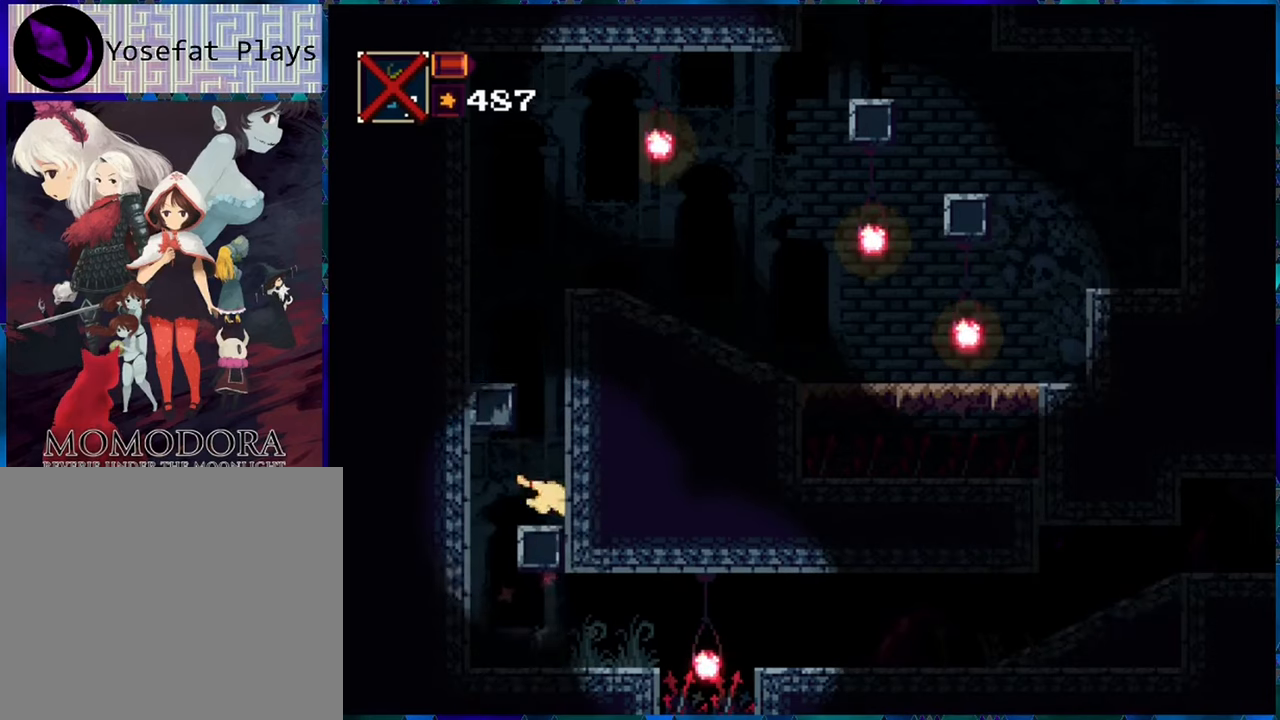
{"buttons": ["DPAD_LEFT"], "left_stick": "center", "right_stick": "center", "events": [[166, "B", "up"], [233, "B", "down"], [333, "DPAD_LEFT", "down"], [450, "B", "up"]]}
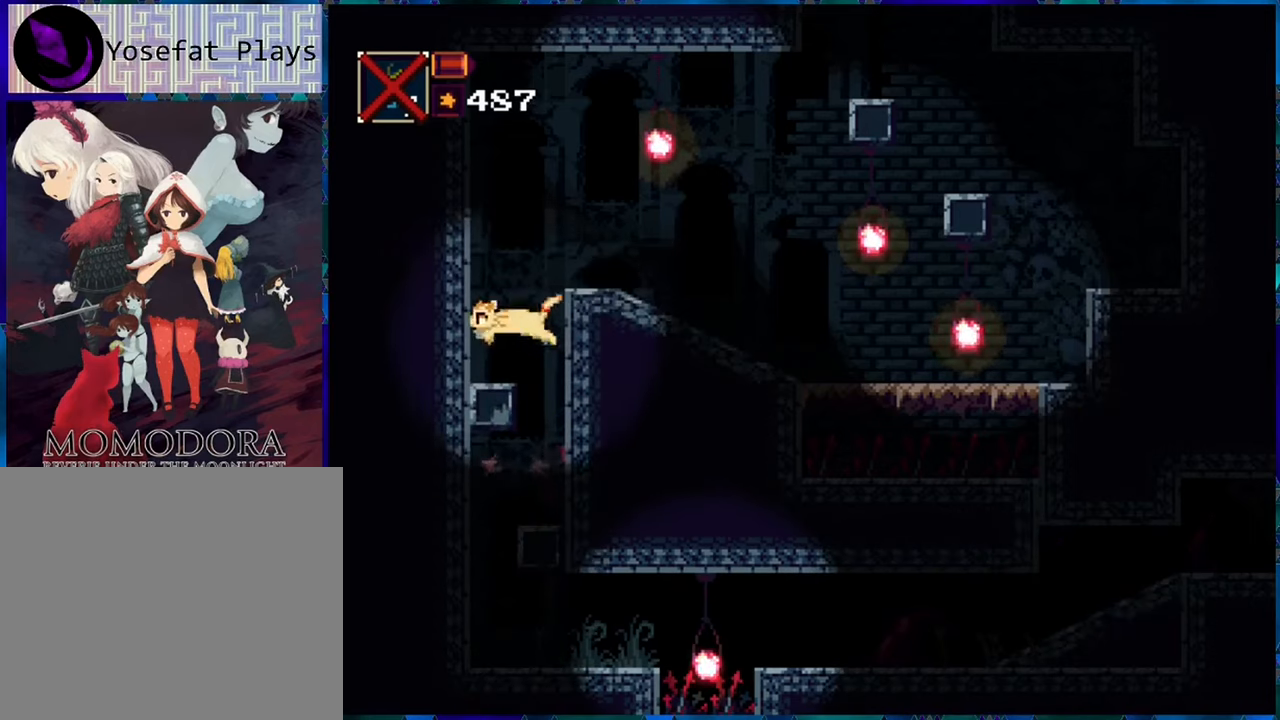
{"buttons": ["B", "DPAD_RIGHT"], "left_stick": "center", "right_stick": "center", "events": [[116, "DPAD_LEFT", "up"], [300, "B", "down"], [483, "DPAD_RIGHT", "down"]]}
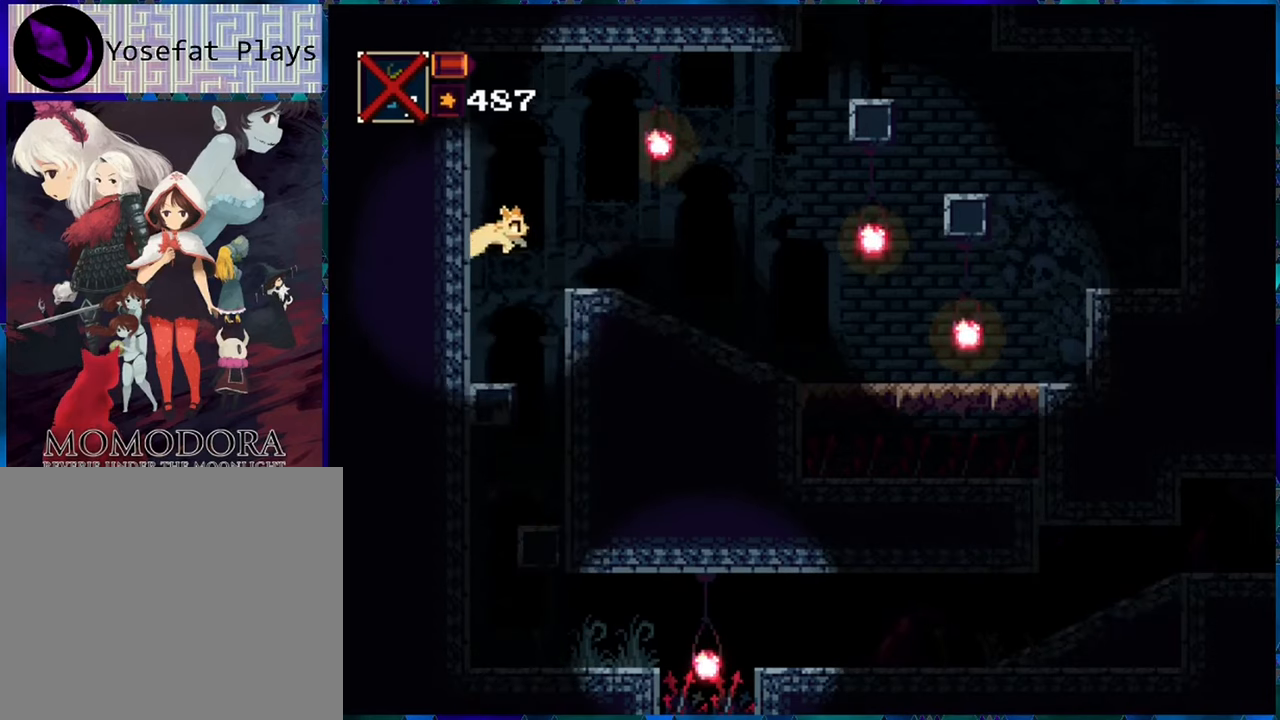
{"buttons": [], "left_stick": "center", "right_stick": "center", "events": [[150, "B", "up"], [400, "DPAD_RIGHT", "up"]]}
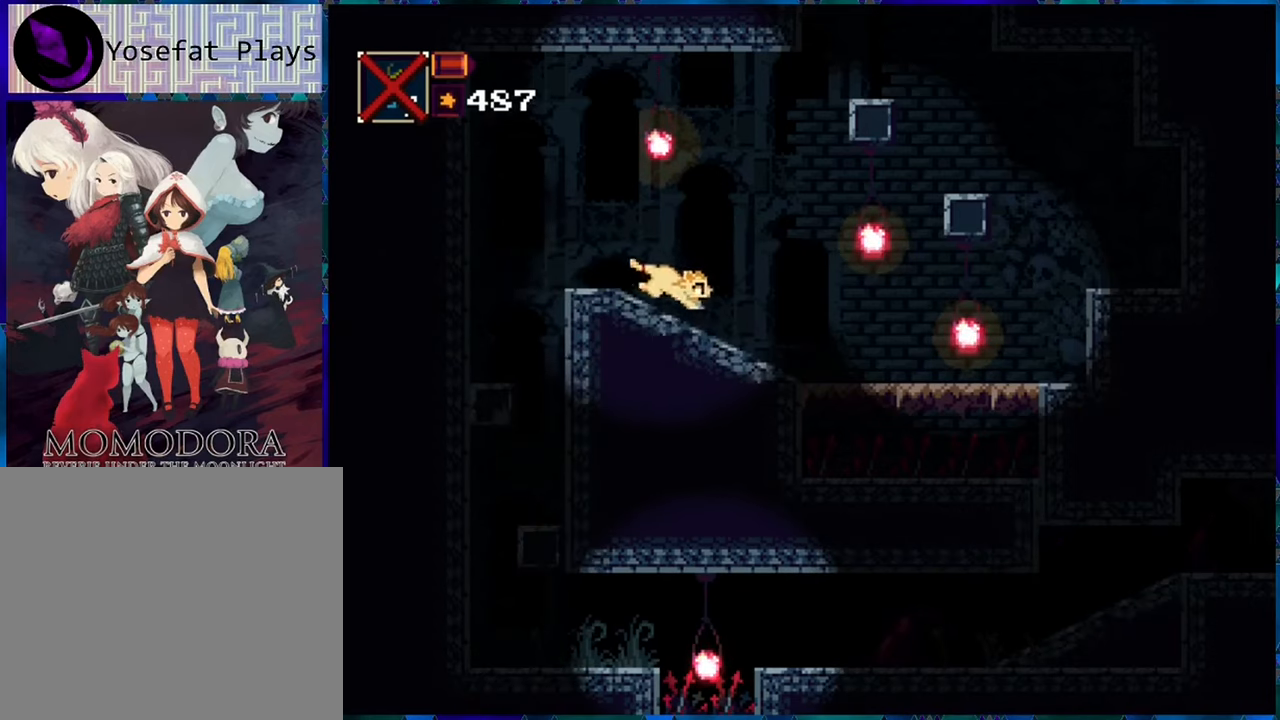
{"buttons": ["DPAD_RIGHT"], "left_stick": "center", "right_stick": "center", "events": [[400, "DPAD_RIGHT", "down"]]}
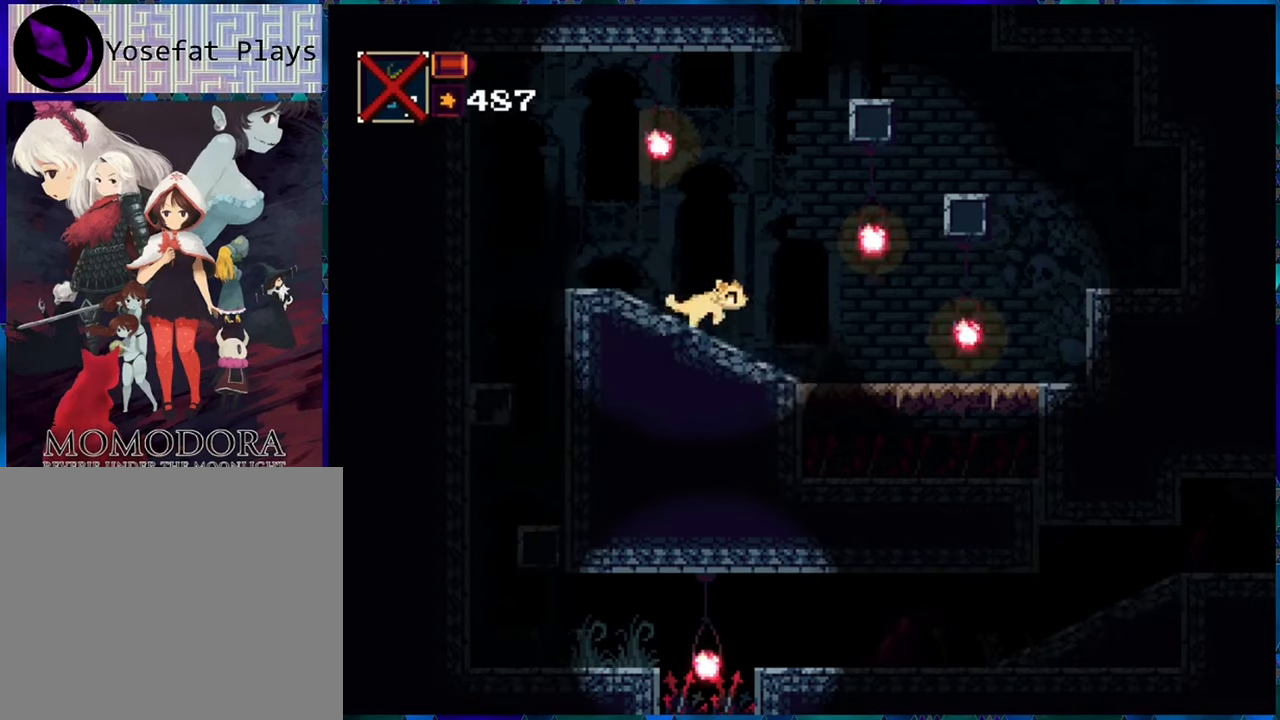
{"buttons": ["B", "DPAD_RIGHT"], "left_stick": "center", "right_stick": "center", "events": [[33, "B", "down"], [300, "B", "up"], [383, "B", "down"]]}
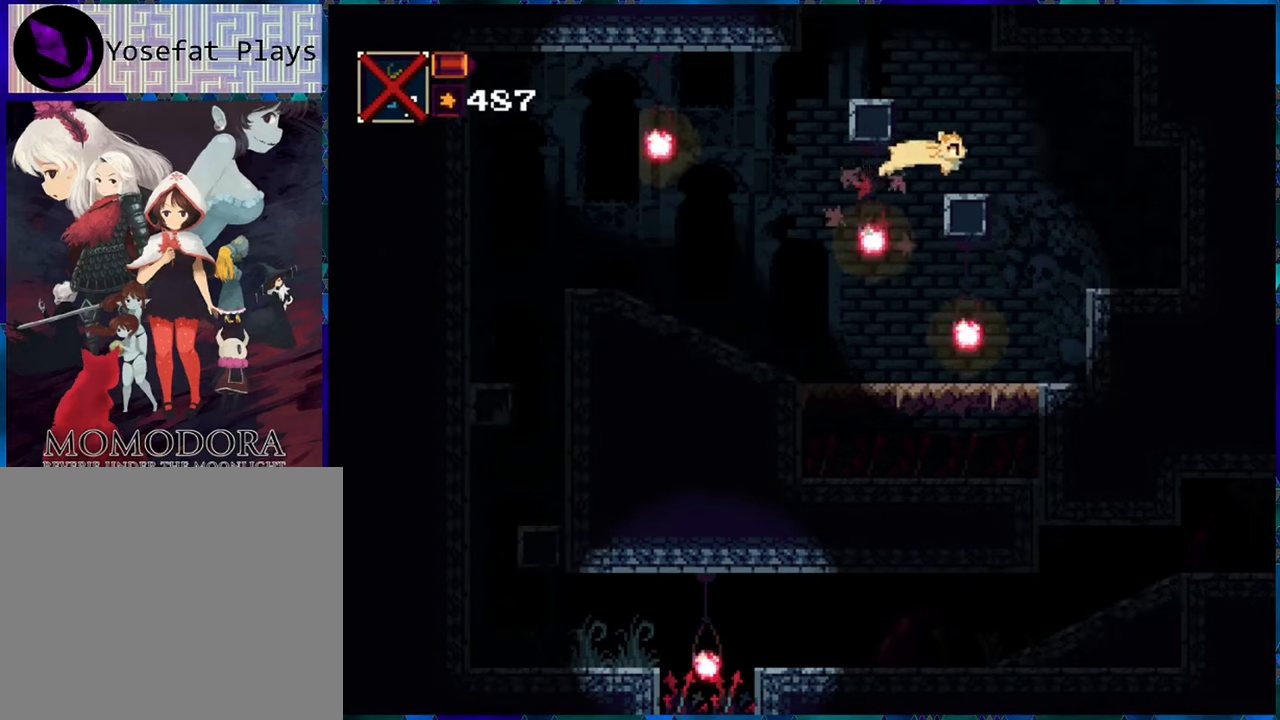
{"buttons": [], "left_stick": "center", "right_stick": "center", "events": [[150, "B", "up"], [400, "DPAD_RIGHT", "up"]]}
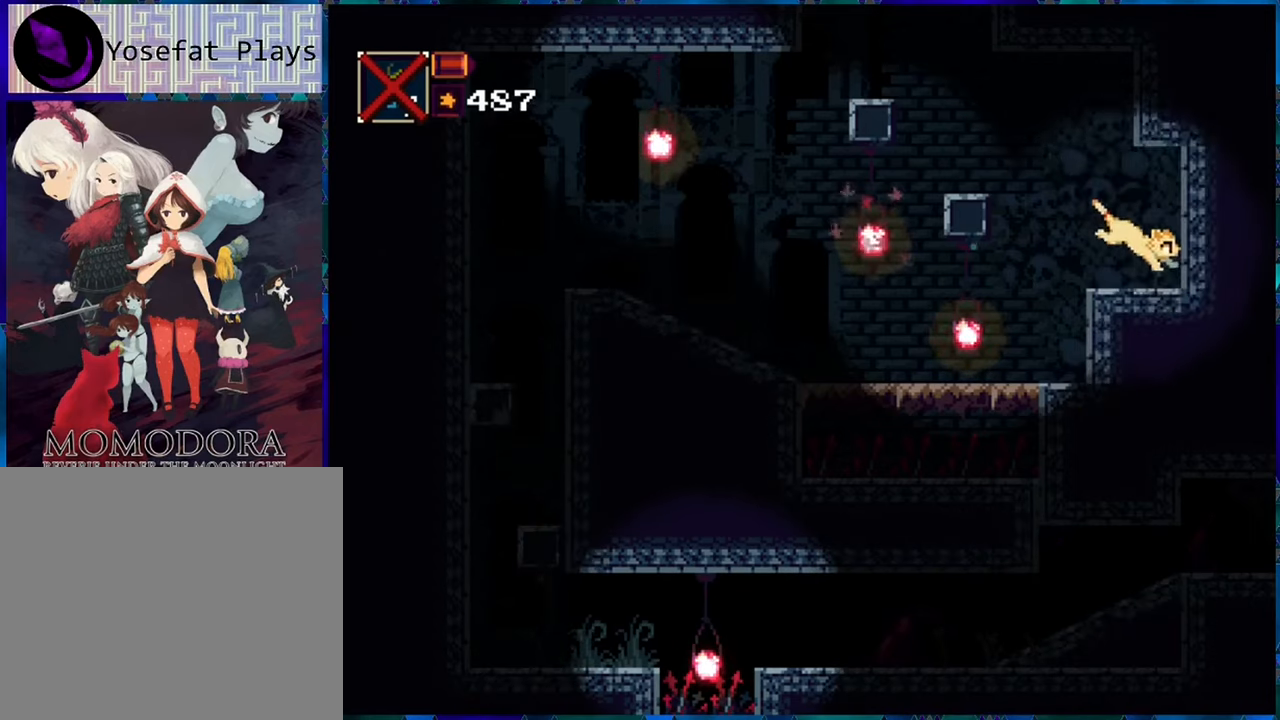
{"buttons": ["B", "DPAD_LEFT"], "left_stick": "center", "right_stick": "center", "events": [[217, "DPAD_LEFT", "down"], [383, "B", "down"]]}
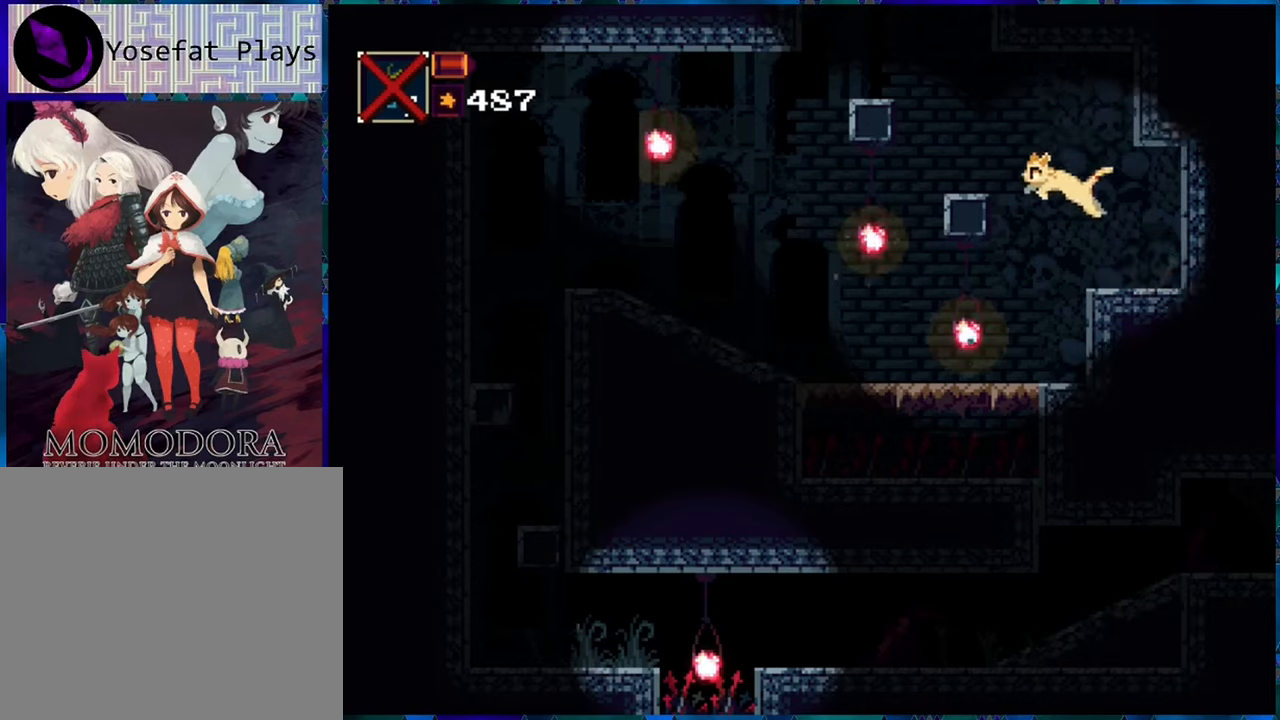
{"buttons": [], "left_stick": "center", "right_stick": "center", "events": [[50, "DPAD_LEFT", "up"], [217, "B", "up"]]}
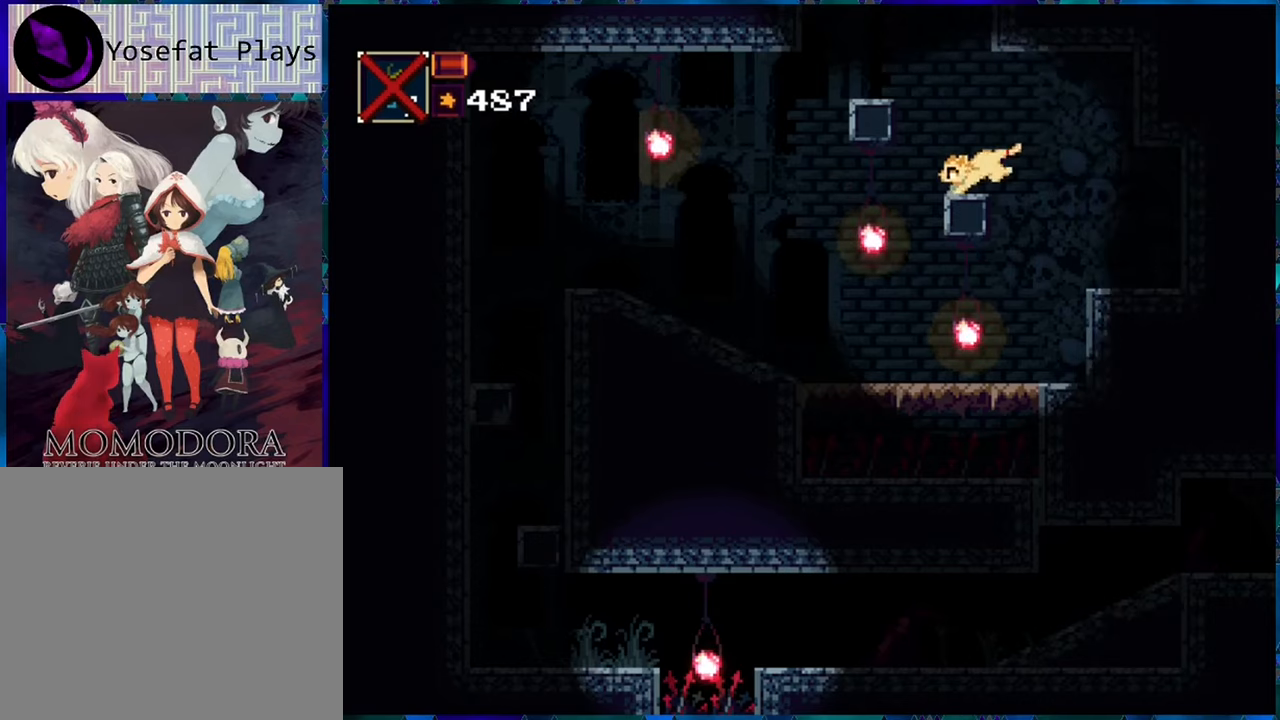
{"buttons": [], "left_stick": "center", "right_stick": "center", "events": [[133, "B", "down"], [217, "DPAD_LEFT", "down"], [417, "DPAD_LEFT", "up"], [433, "B", "up"]]}
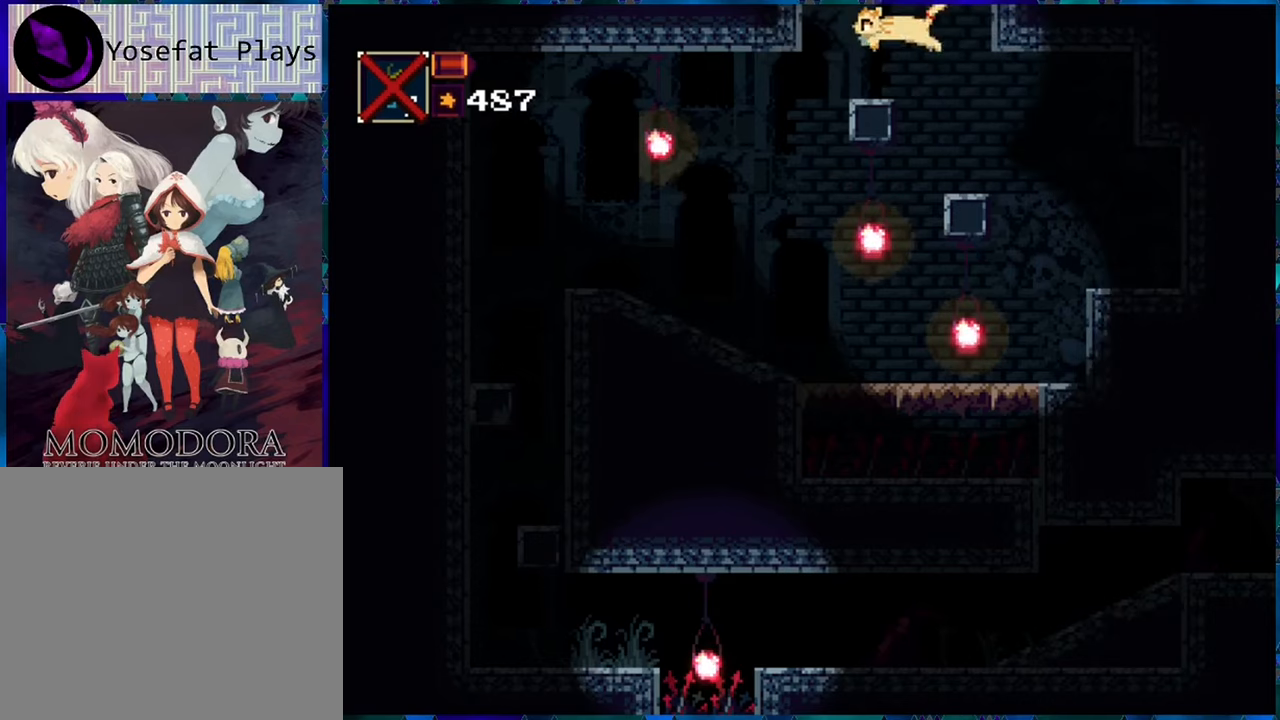
{"buttons": ["B"], "left_stick": "center", "right_stick": "center", "events": [[350, "B", "down"]]}
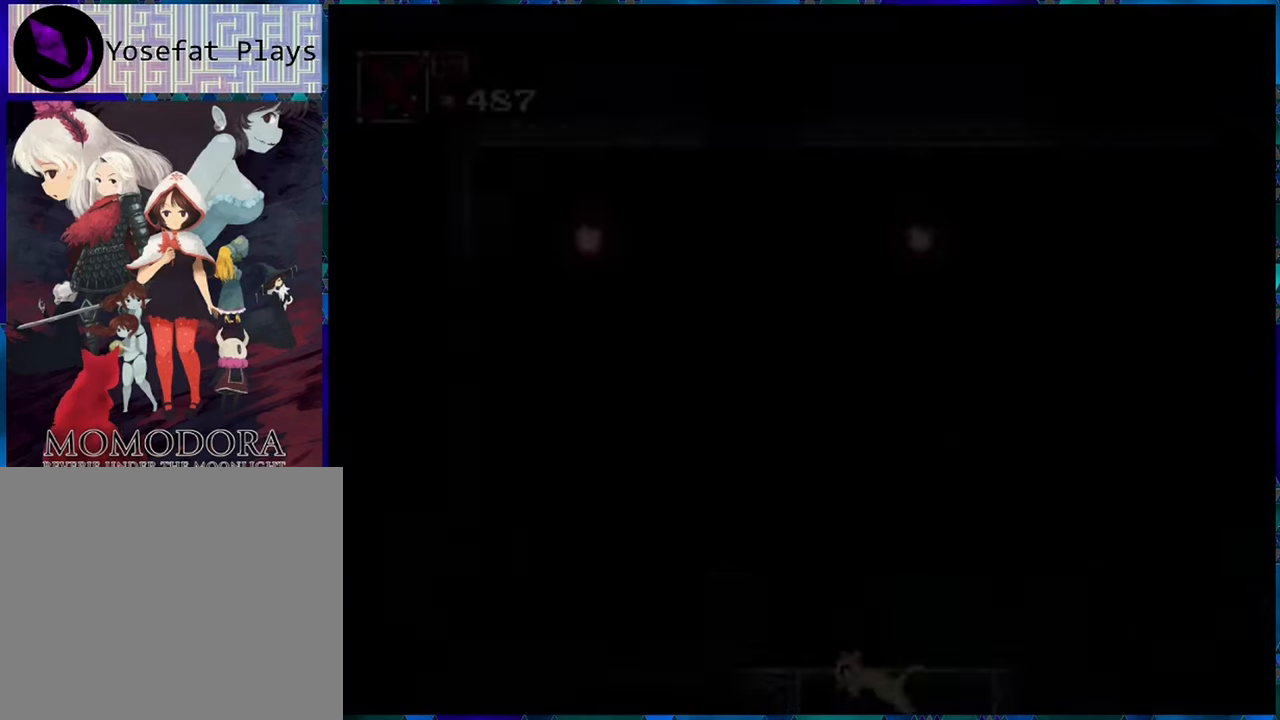
{"buttons": [], "left_stick": "center", "right_stick": "center", "events": [[300, "B", "up"]]}
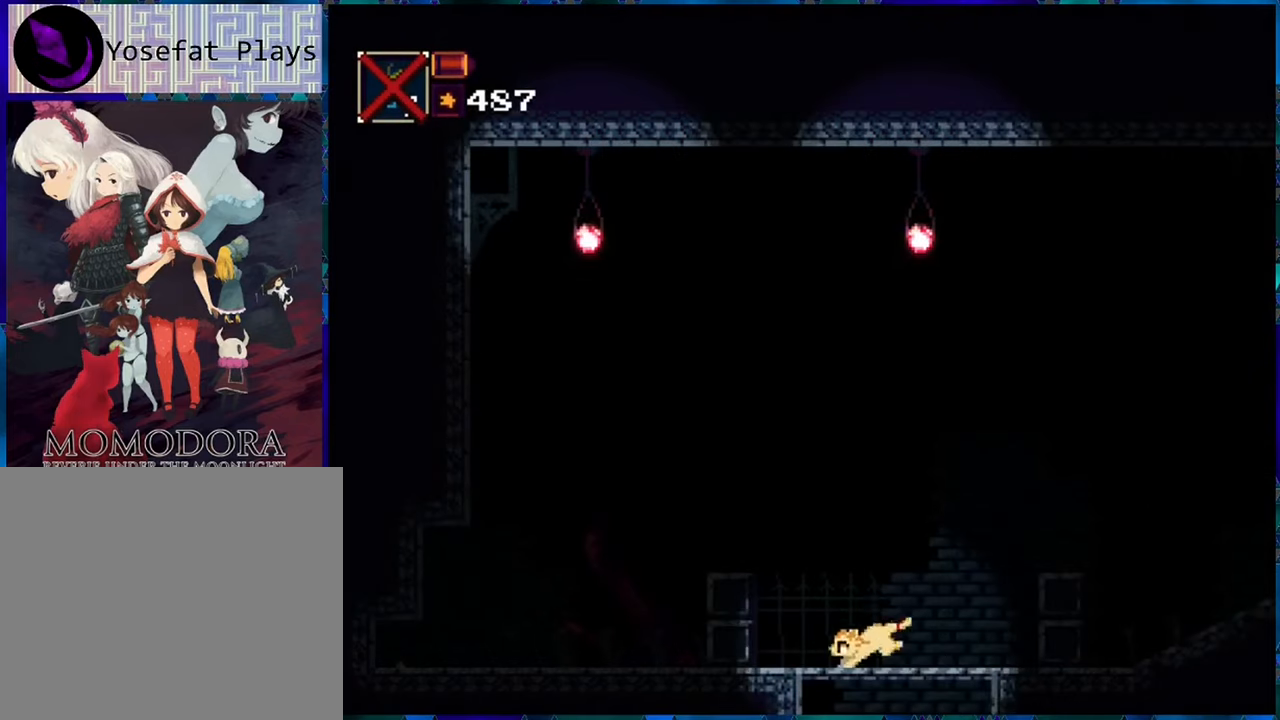
{"buttons": ["B", "DPAD_LEFT"], "left_stick": "center", "right_stick": "center", "events": [[167, "B", "down"], [317, "DPAD_LEFT", "down"], [450, "B", "up"], [483, "B", "down"]]}